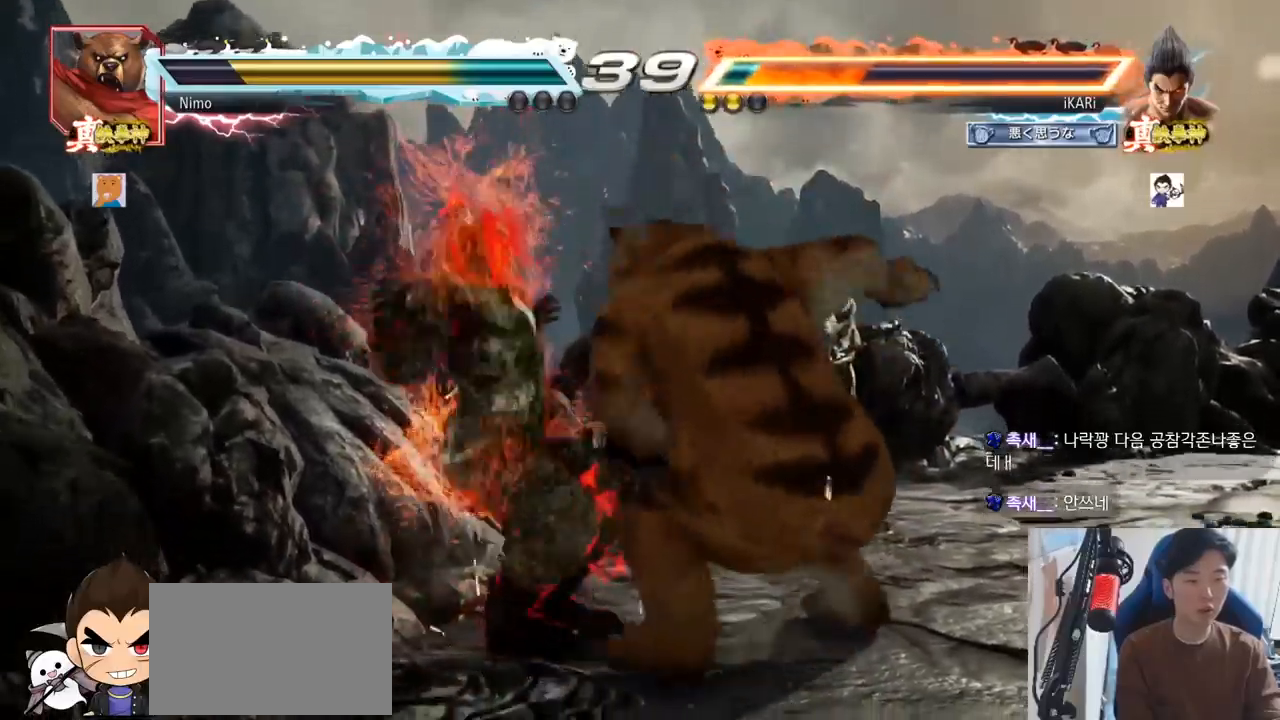
Gameplay with a controller (arcade stick); each line is a JSON object with the inputs held at the frame after it. "events" lists button and stick changes between this image and that frame as [ms after this image, input, new state], when the widget could be followed in between. Not read: L3 R3.
{"buttons": ["TRIANGLE"], "left_stick": "center", "events": [[50, "TRIANGLE", "up"], [150, "TRIANGLE", "down"], [183, "SQUARE", "down"], [233, "SQUARE", "up"], [233, "TRIANGLE", "up"], [317, "TRIANGLE", "down"], [400, "SQUARE", "down"], [417, "TRIANGLE", "up"], [467, "SQUARE", "up"], [500, "TRIANGLE", "down"]]}
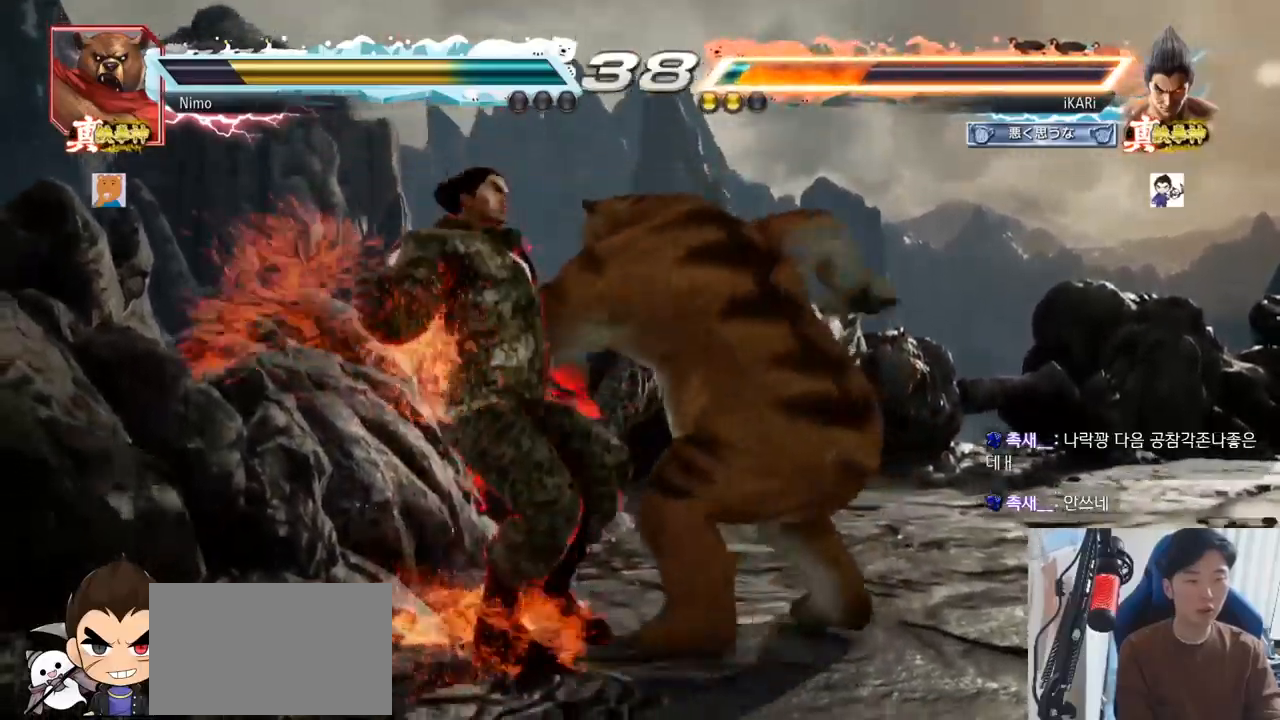
{"buttons": [], "left_stick": "center", "events": [[67, "TRIANGLE", "up"], [134, "TRIANGLE", "down"], [234, "TRIANGLE", "up"]]}
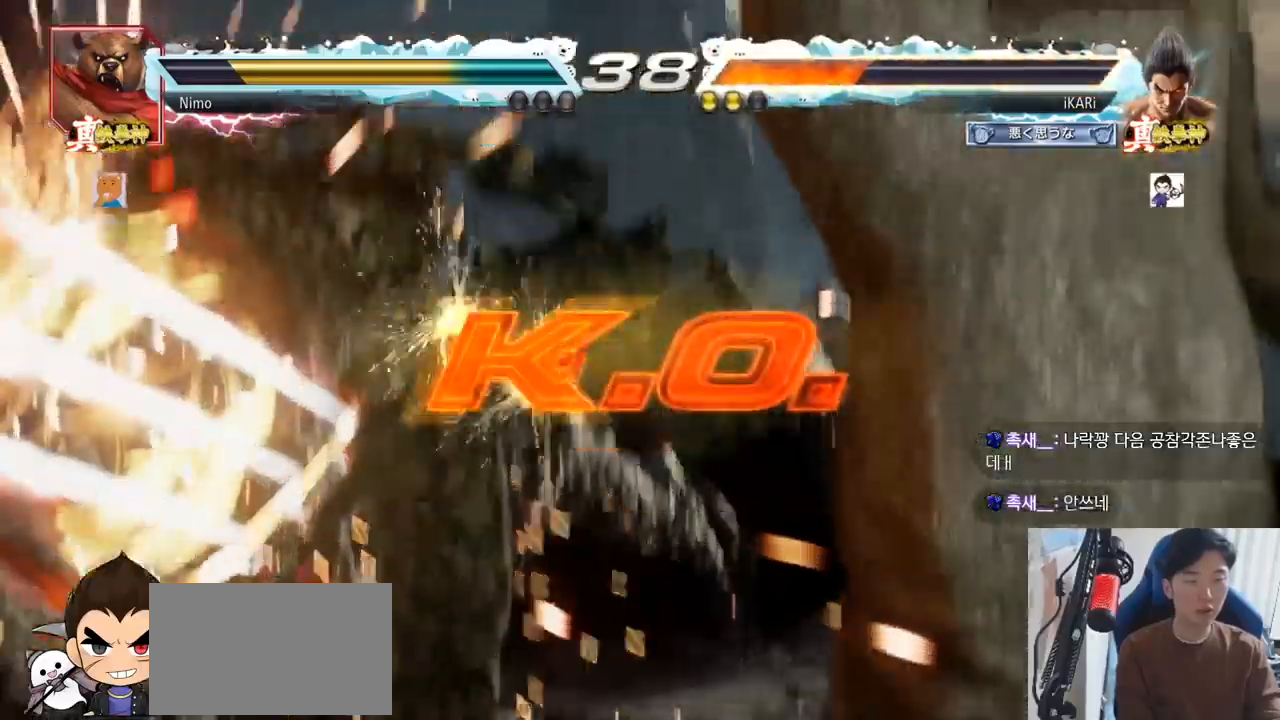
{"buttons": [], "left_stick": "center", "events": []}
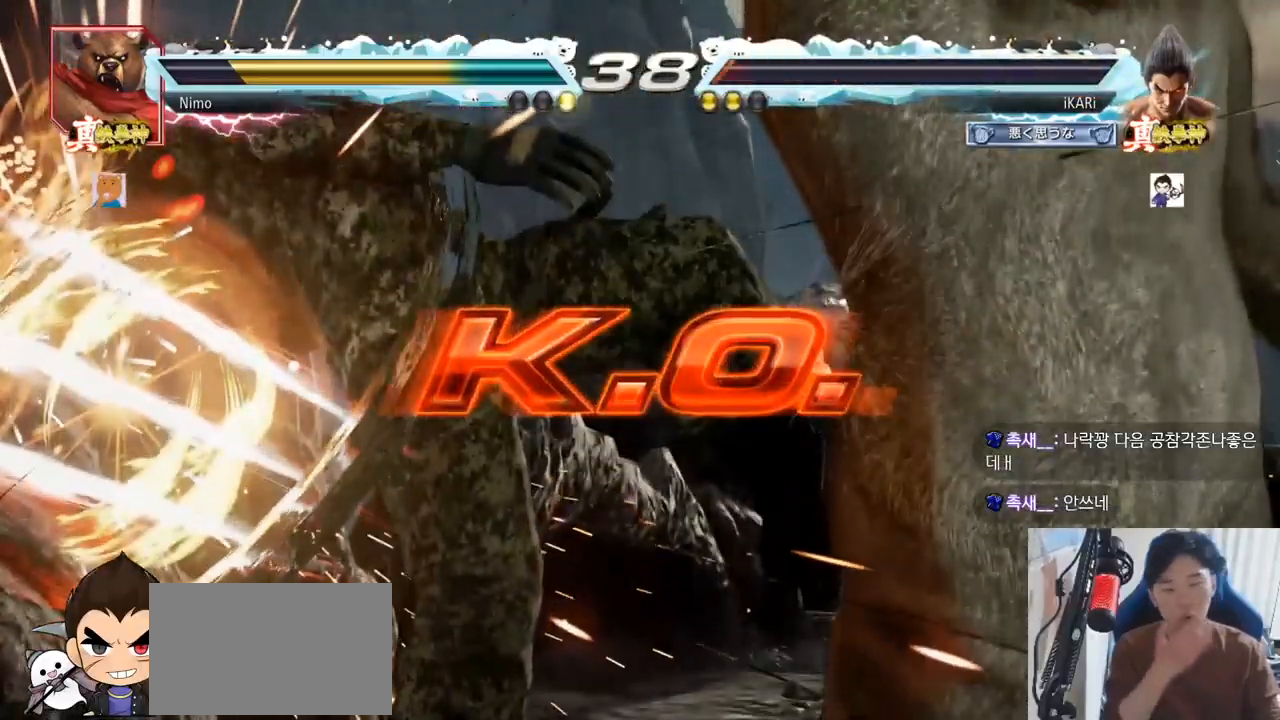
{"buttons": [], "left_stick": "center", "events": []}
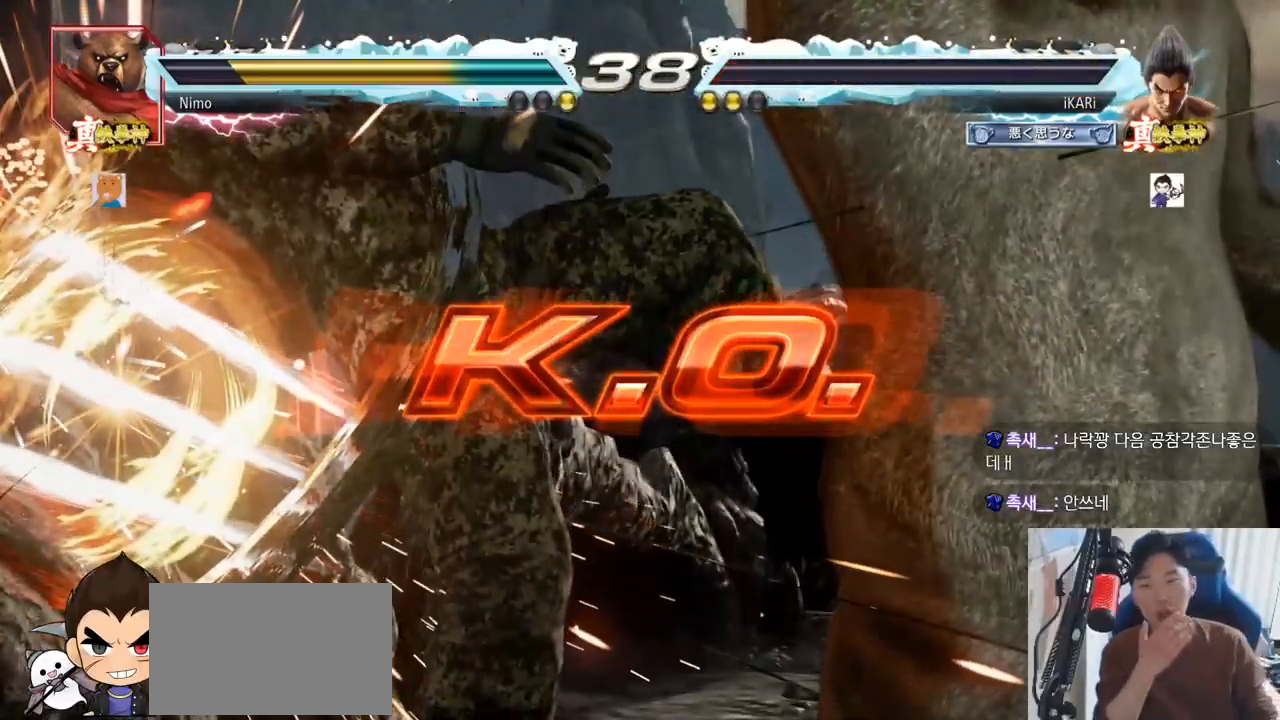
{"buttons": [], "left_stick": "center", "events": []}
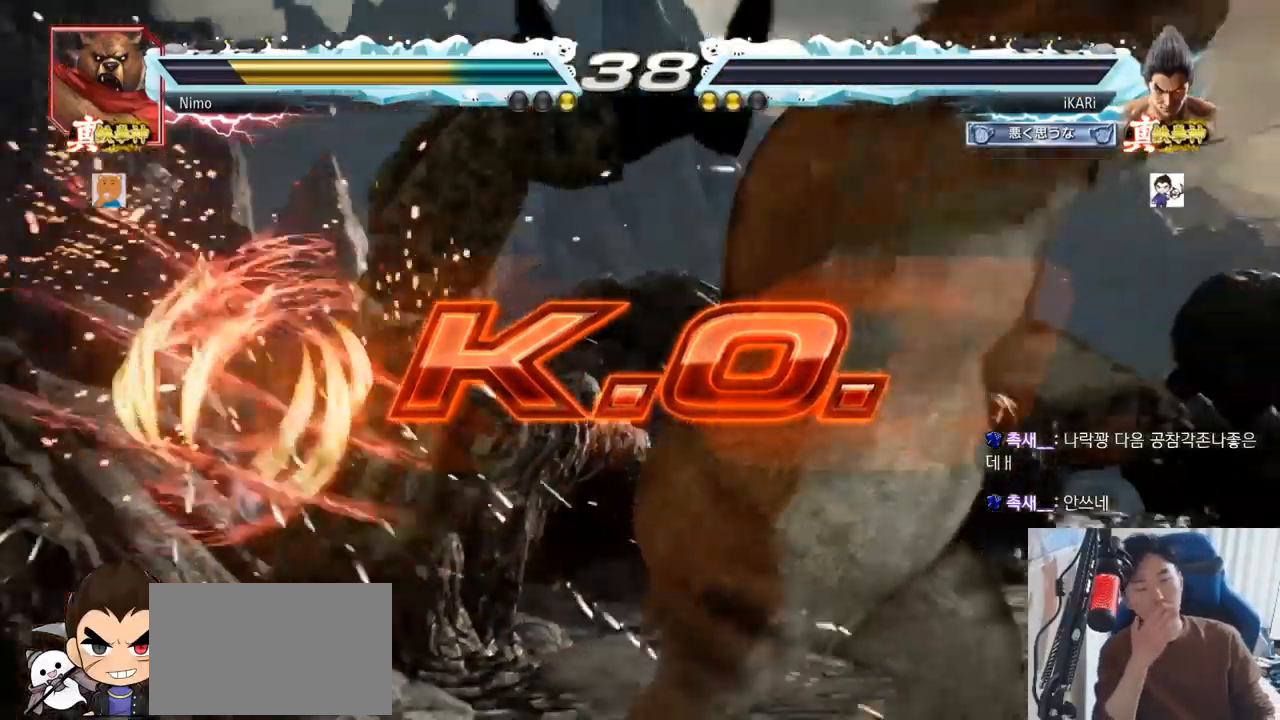
{"buttons": [], "left_stick": "center", "events": []}
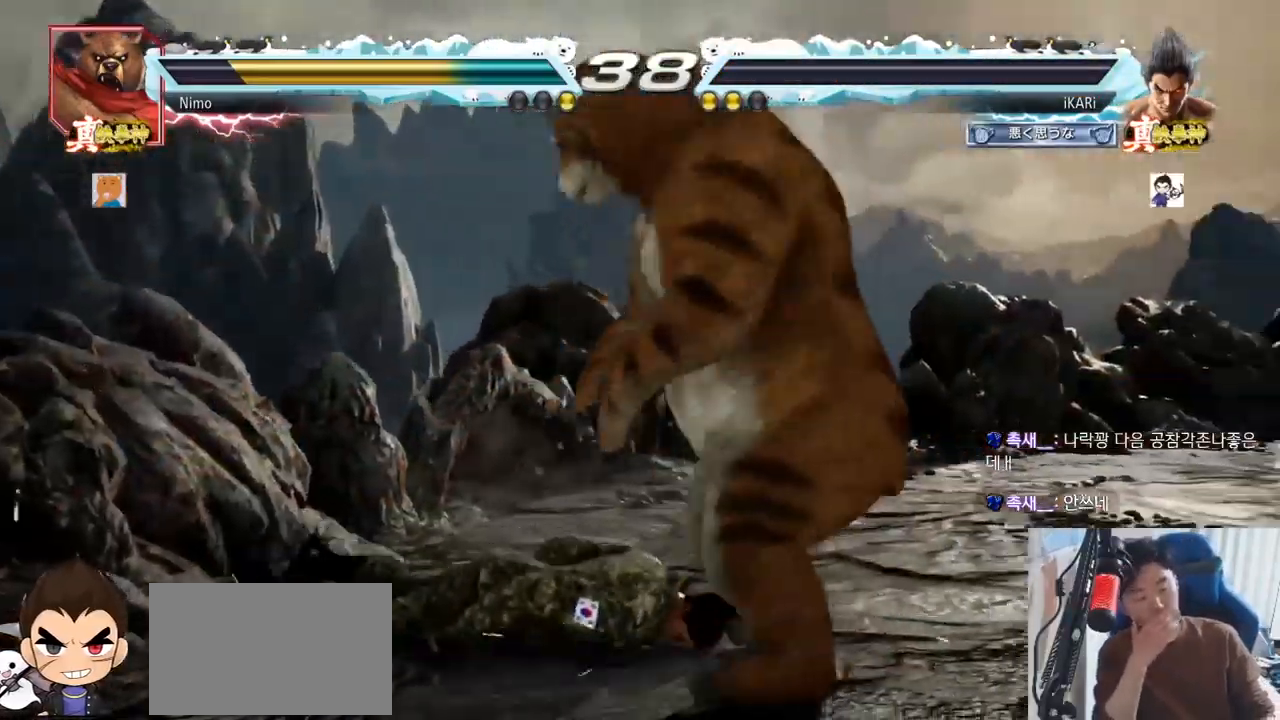
{"buttons": [], "left_stick": "center", "events": []}
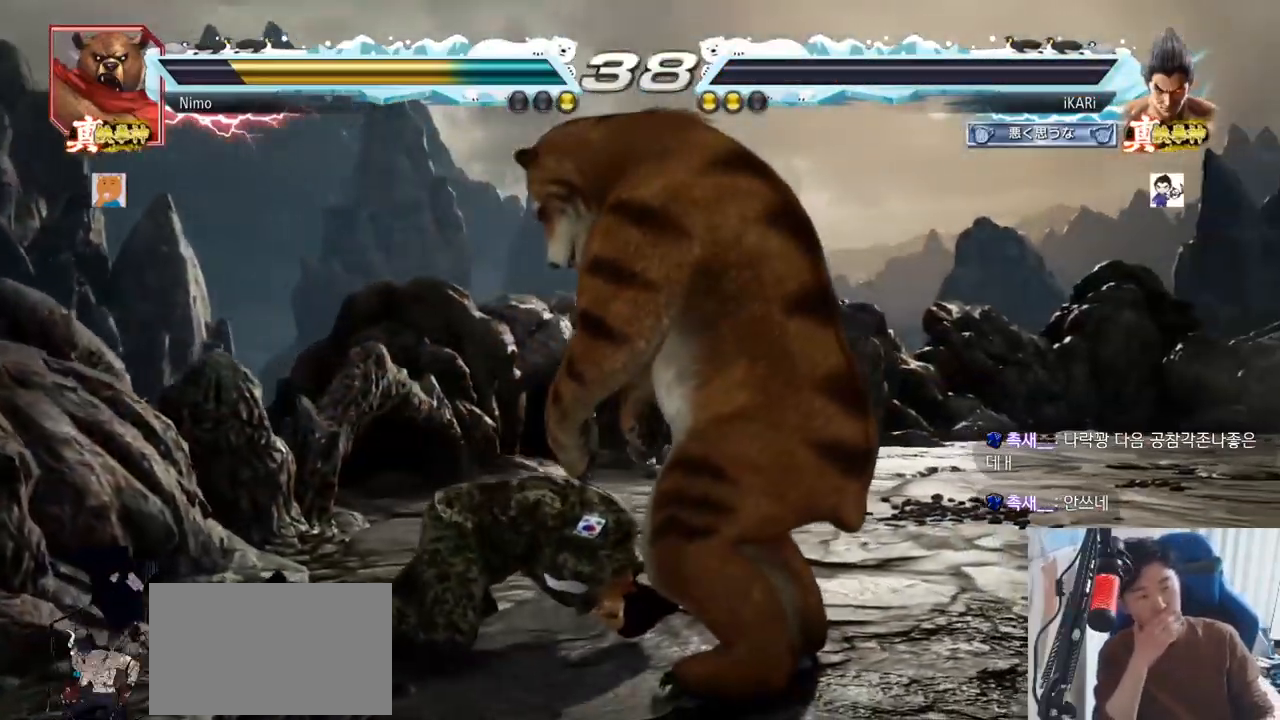
{"buttons": [], "left_stick": "center", "events": []}
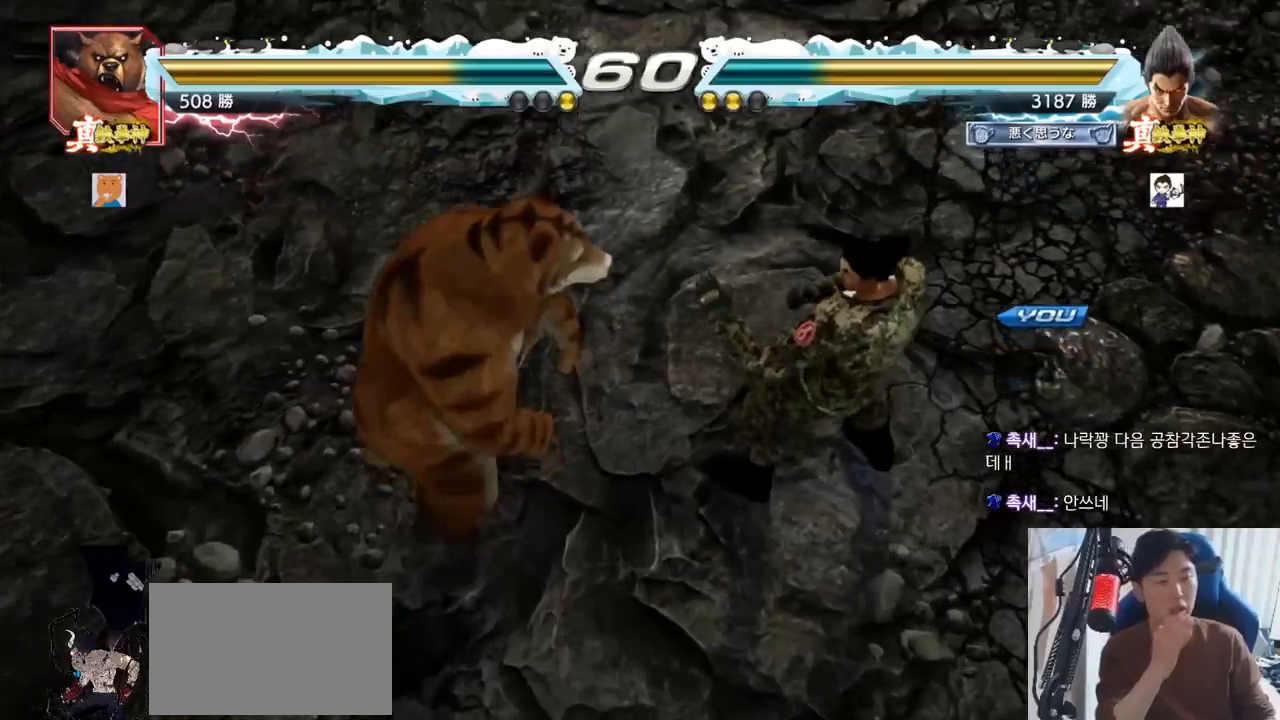
{"buttons": [], "left_stick": "center", "events": []}
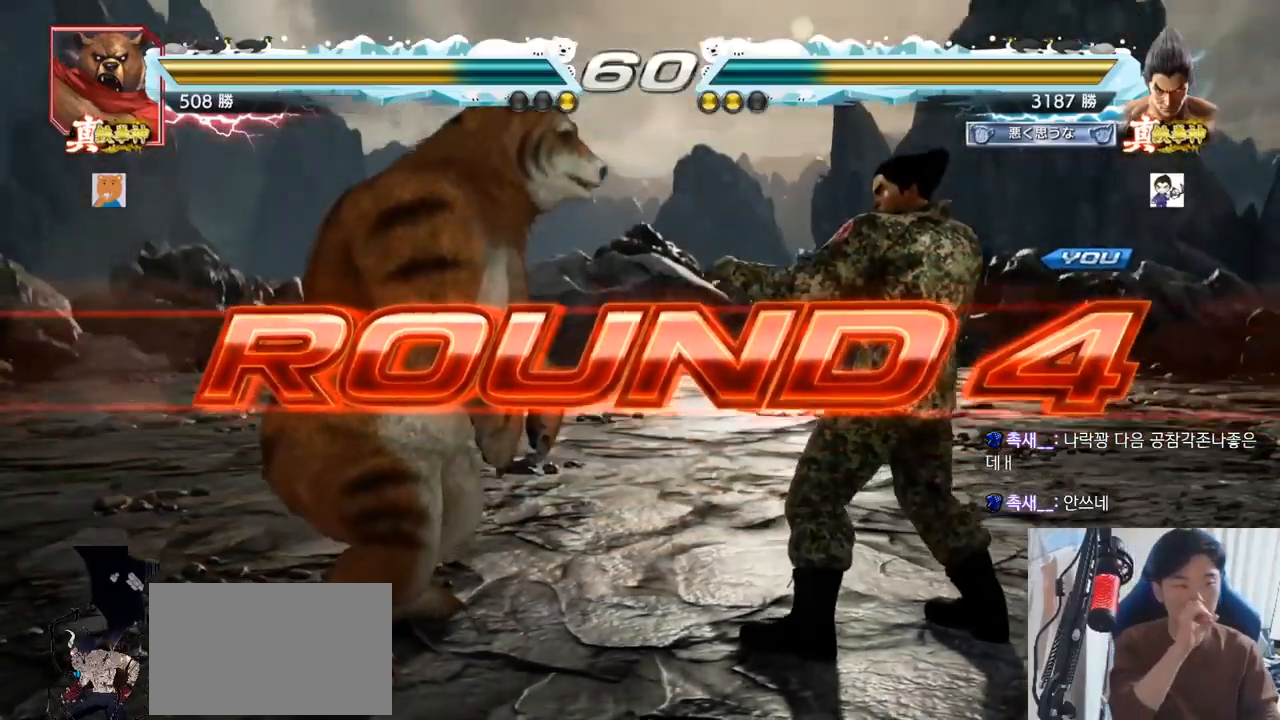
{"buttons": [], "left_stick": "center", "events": []}
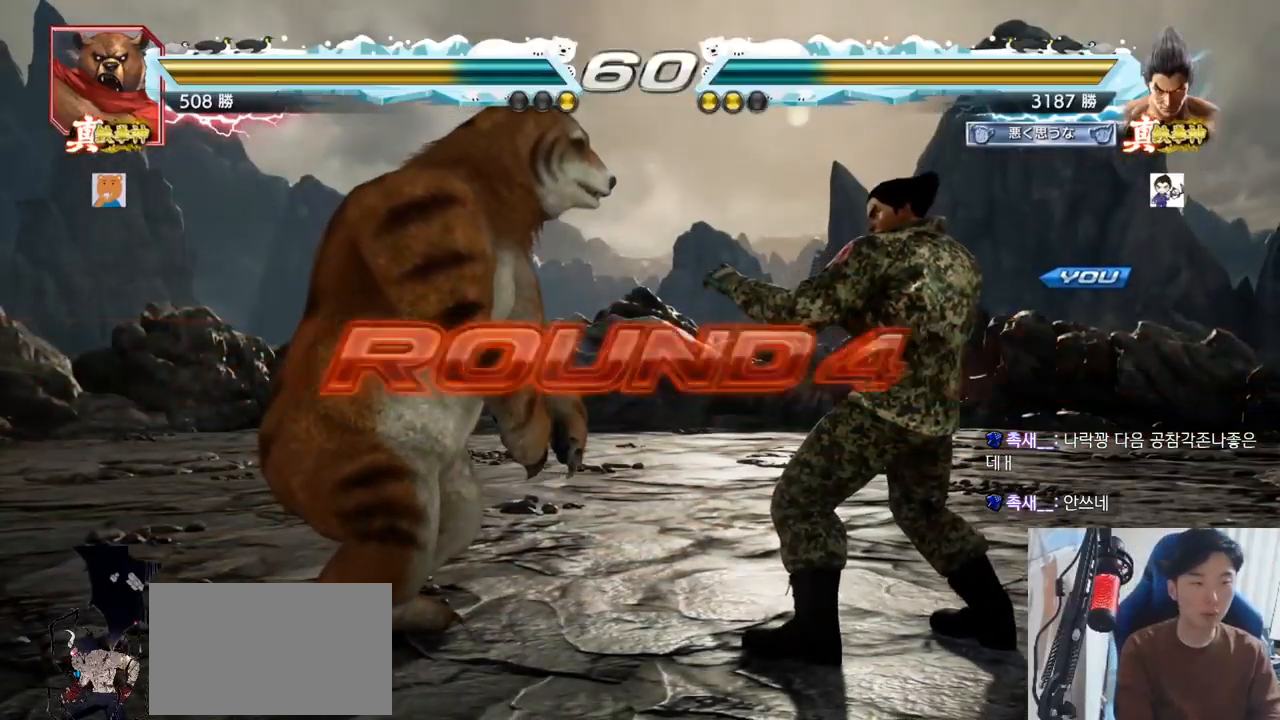
{"buttons": ["SQUARE", "TRIANGLE"], "left_stick": "center", "events": [[434, "SQUARE", "down"], [434, "TRIANGLE", "down"]]}
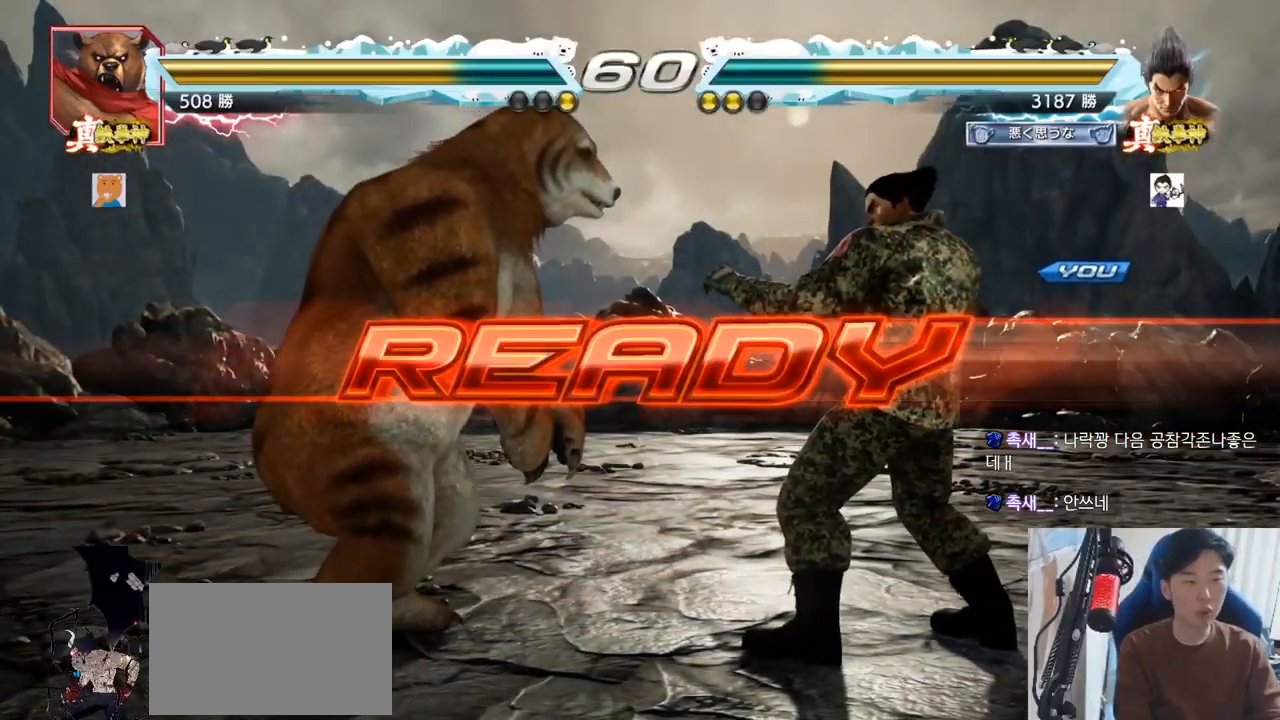
{"buttons": ["SQUARE", "TRIANGLE"], "left_stick": "center", "events": [[34, "SQUARE", "up"], [34, "TRIANGLE", "up"], [84, "SQUARE", "down"], [100, "TRIANGLE", "down"], [217, "SQUARE", "up"], [234, "TRIANGLE", "up"], [284, "SQUARE", "down"], [284, "TRIANGLE", "down"]]}
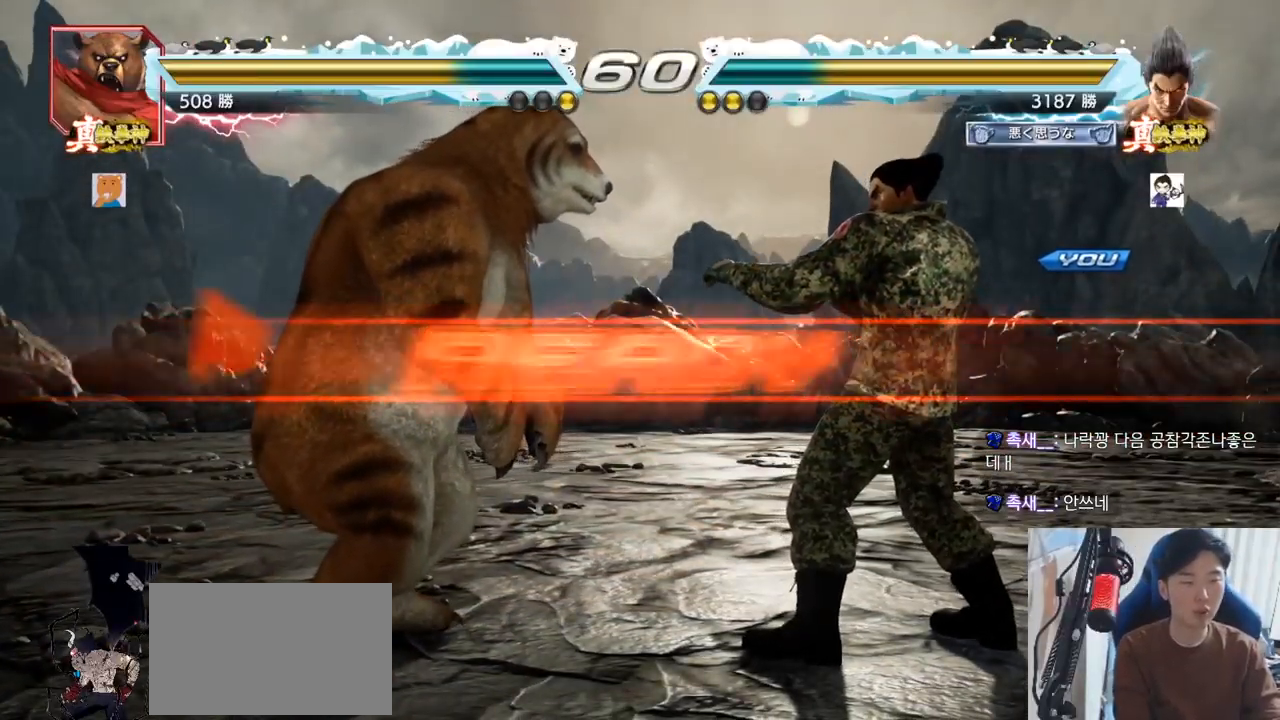
{"buttons": ["SQUARE", "TRIANGLE"], "left_stick": "center", "events": [[67, "TRIANGLE", "up"], [83, "SQUARE", "up"], [117, "SQUARE", "down"], [200, "TRIANGLE", "down"], [317, "TRIANGLE", "up"], [350, "TRIANGLE", "down"], [400, "SQUARE", "up"], [450, "SQUARE", "down"]]}
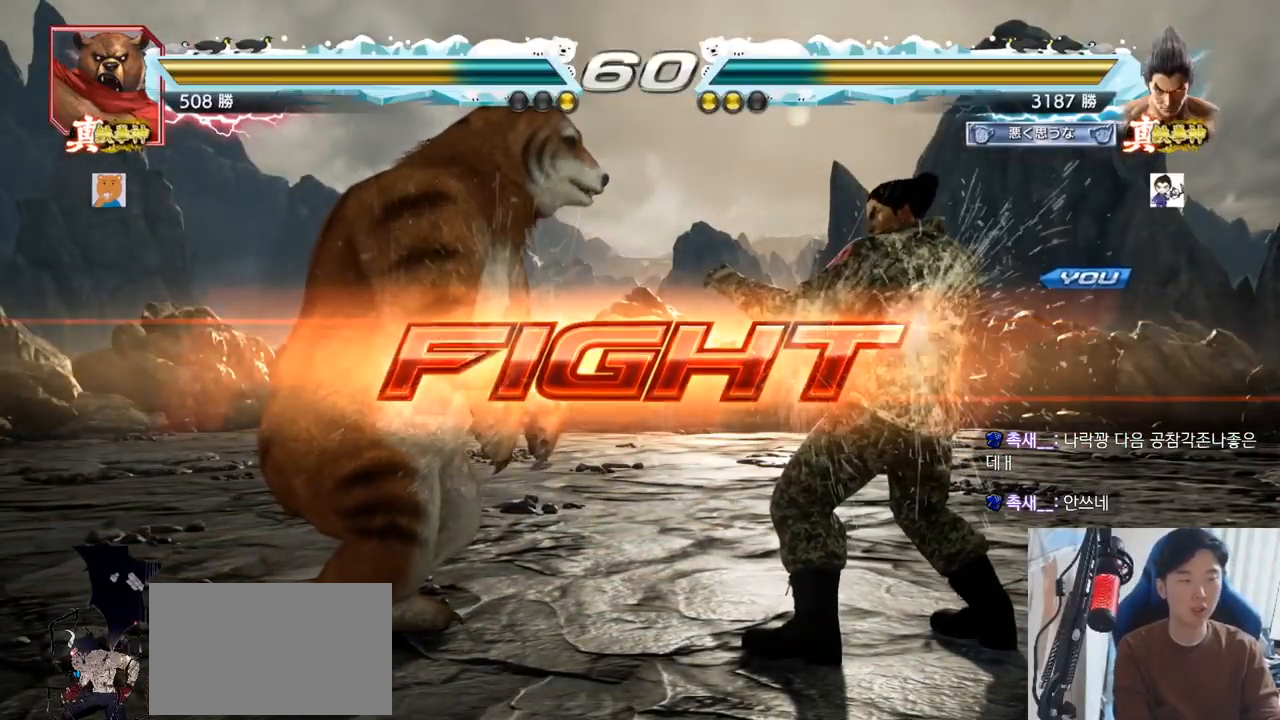
{"buttons": [], "left_stick": "center", "events": [[34, "TRIANGLE", "up"], [84, "SQUARE", "up"], [200, "left_stick", "right"], [284, "left_stick", "center"], [367, "left_stick", "right"], [451, "left_stick", "center"]]}
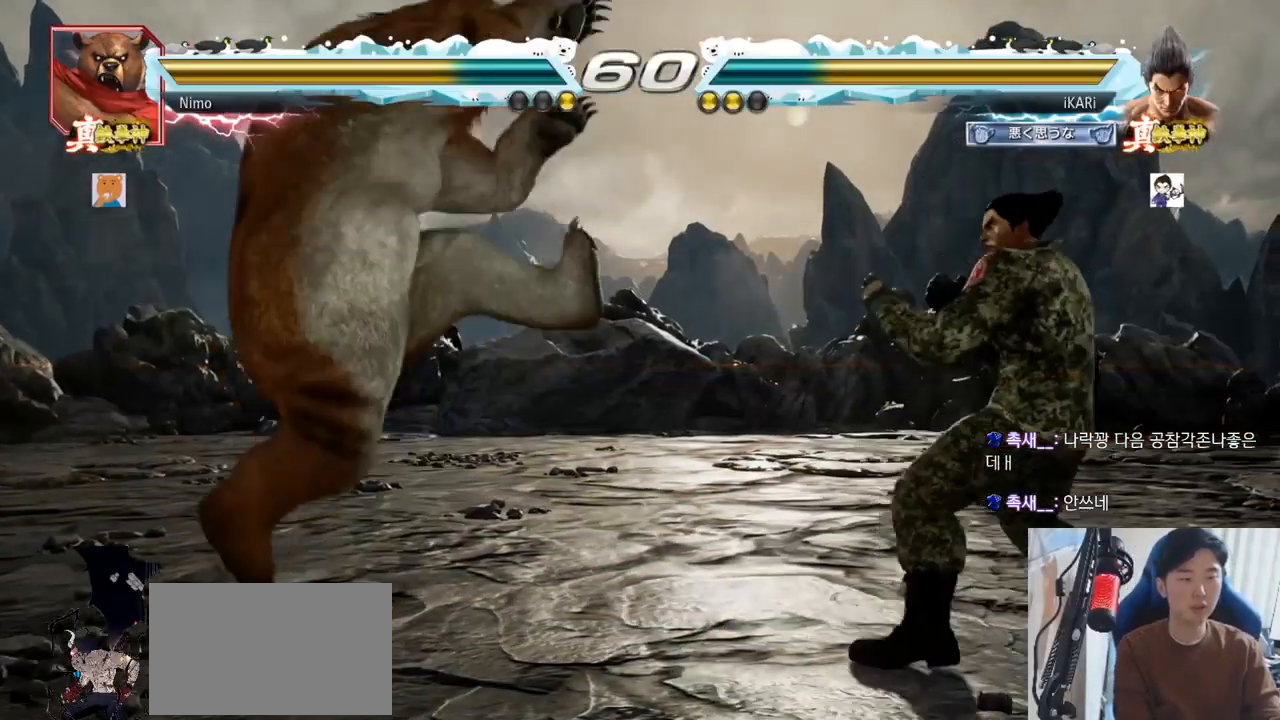
{"buttons": [], "left_stick": "right", "events": [[33, "left_stick", "right"], [83, "left_stick", "center"], [167, "left_stick", "right"], [267, "left_stick", "center"], [333, "left_stick", "right"]]}
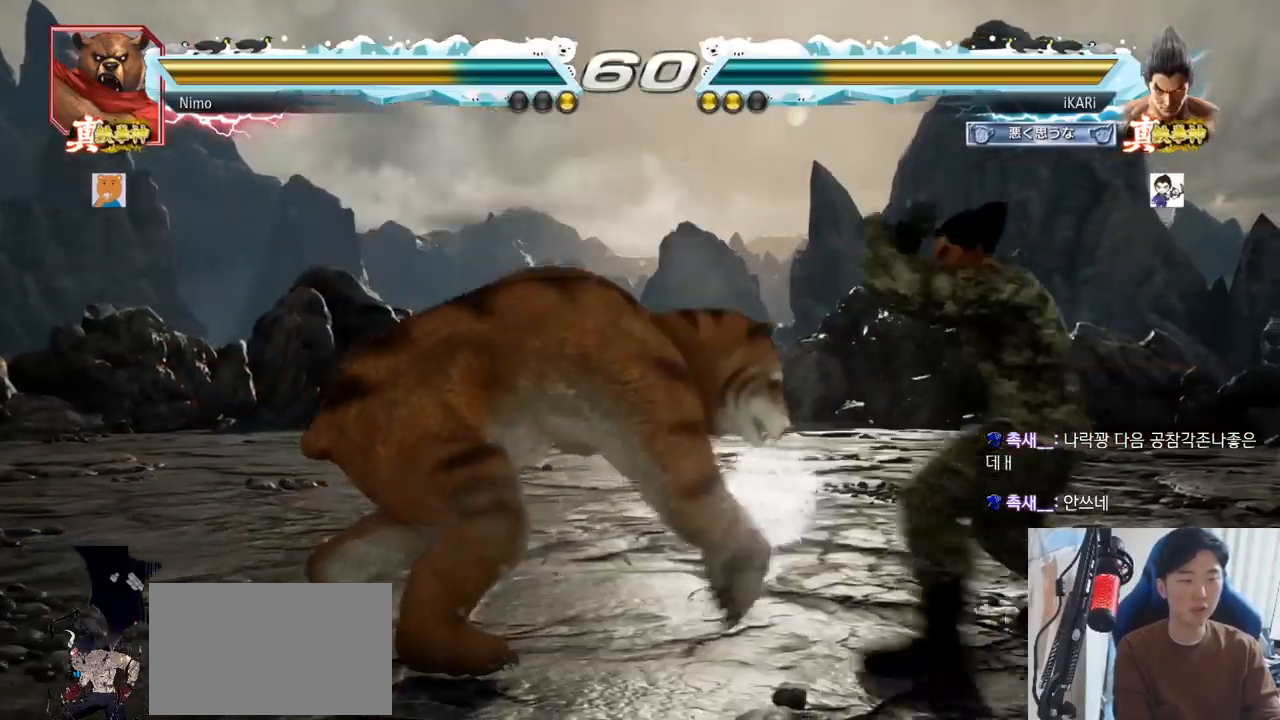
{"buttons": [], "left_stick": "down-left", "events": [[117, "left_stick", "center"], [184, "left_stick", "down-left"], [251, "CIRCLE", "down"], [284, "CIRCLE", "up"], [334, "CIRCLE", "down"], [384, "CIRCLE", "up"], [417, "CIRCLE", "down"], [484, "CIRCLE", "up"]]}
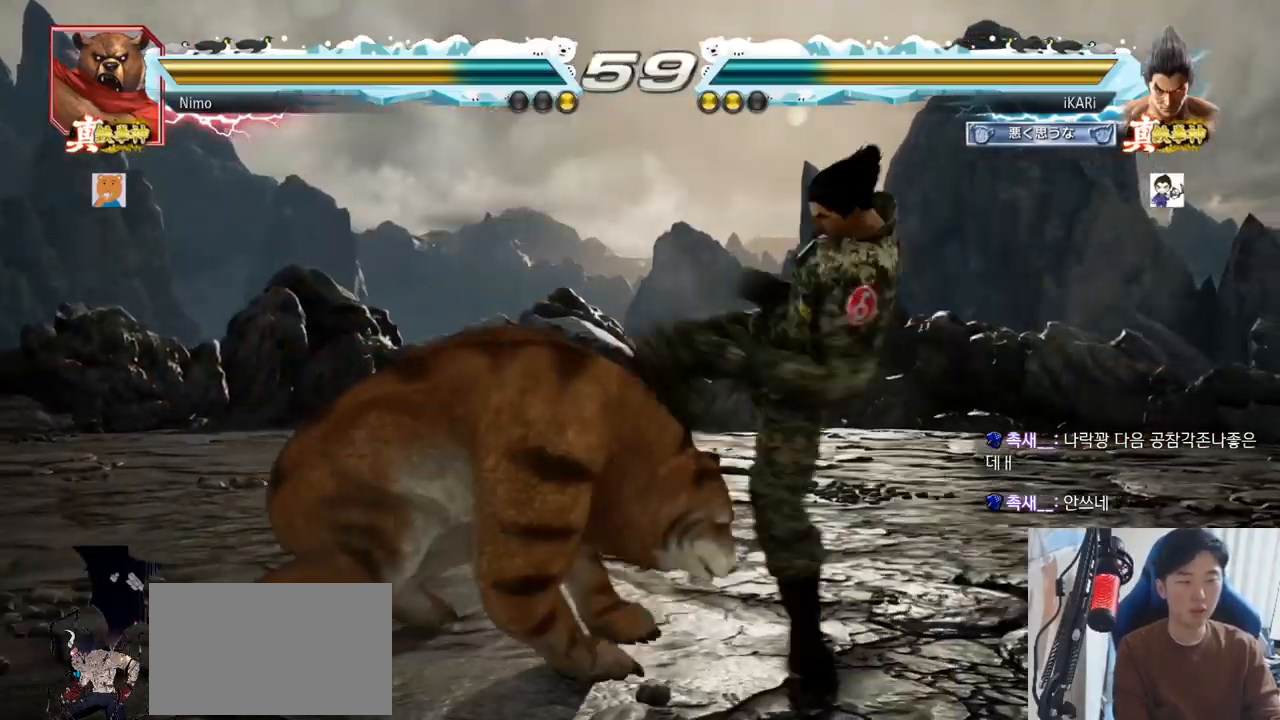
{"buttons": [], "left_stick": "center", "events": [[16, "CIRCLE", "down"], [50, "CIRCLE", "up"], [133, "TRIANGLE", "down"], [183, "TRIANGLE", "up"], [217, "TRIANGLE", "down"], [267, "TRIANGLE", "up"], [267, "left_stick", "center"], [350, "TRIANGLE", "down"], [450, "TRIANGLE", "up"]]}
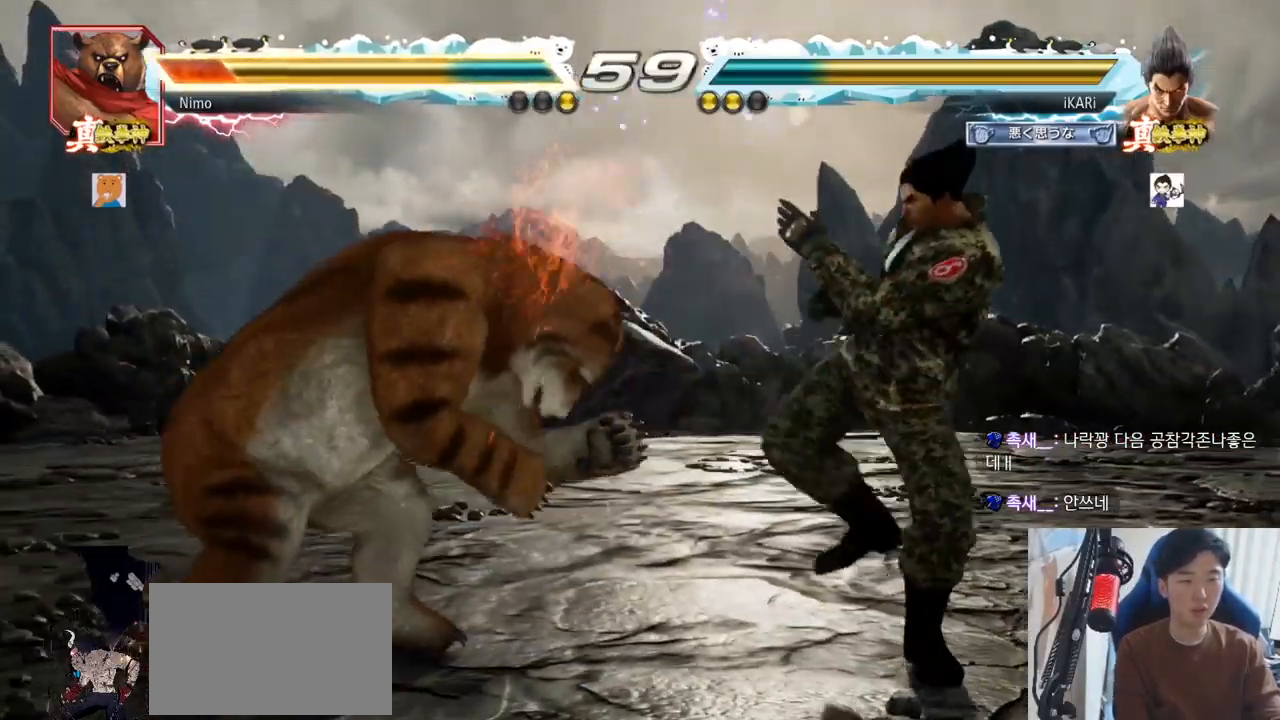
{"buttons": [], "left_stick": "center", "events": [[217, "left_stick", "down"], [301, "left_stick", "center"], [384, "left_stick", "down"], [434, "left_stick", "center"]]}
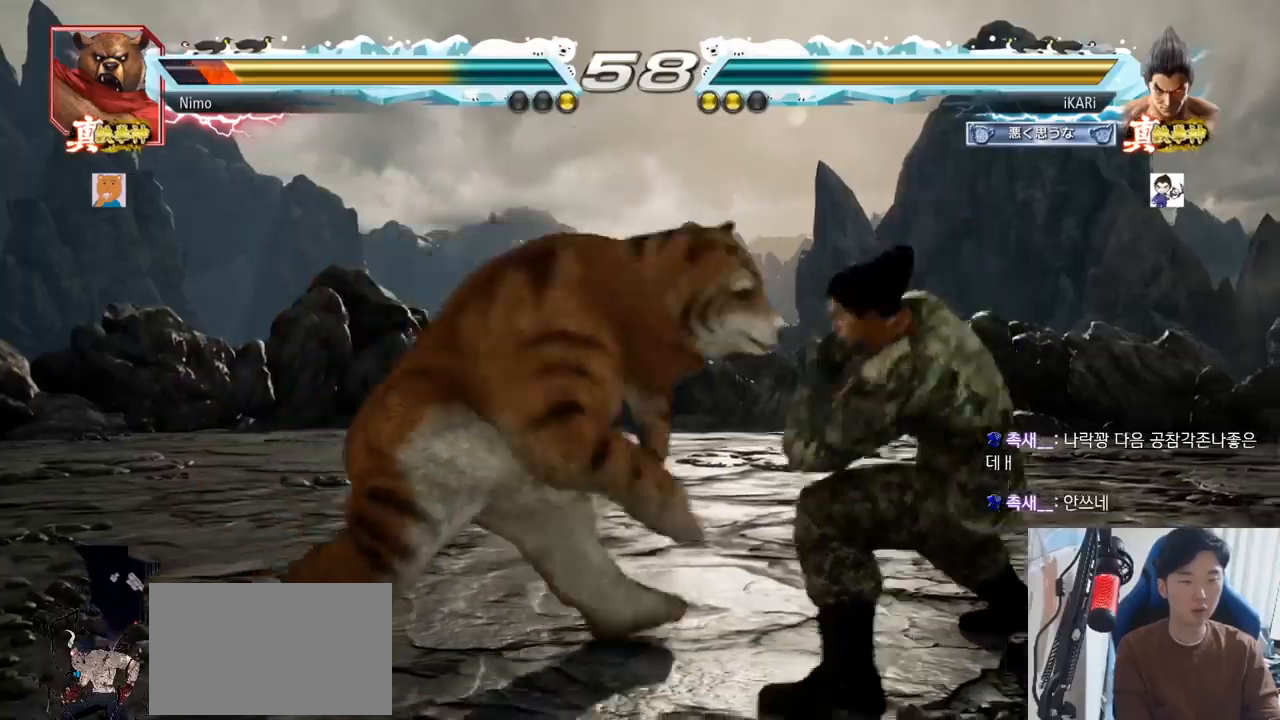
{"buttons": [], "left_stick": "right", "events": [[167, "left_stick", "right"], [217, "left_stick", "center"], [284, "left_stick", "right"]]}